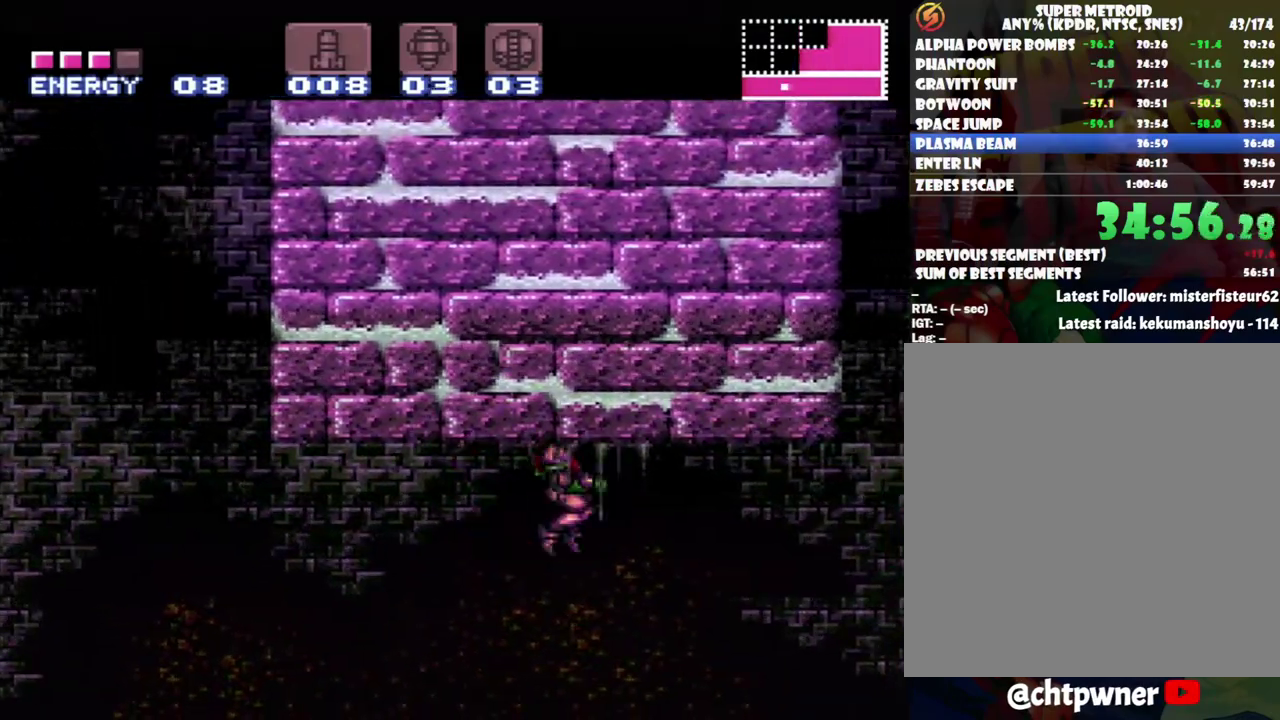
Gameplay with a controller (Nintendo layout); each line is a JSON object with the inputs held at the frame after it. "events" lists button and stick changes between this image and that frame as [ms after this image, input, new state], when the widget could be followed in between. Not read: L3 R3.
{"buttons": ["A", "DPAD_LEFT"], "events": [[83, "A", "down"], [183, "DPAD_RIGHT", "up"], [300, "DPAD_LEFT", "down"]]}
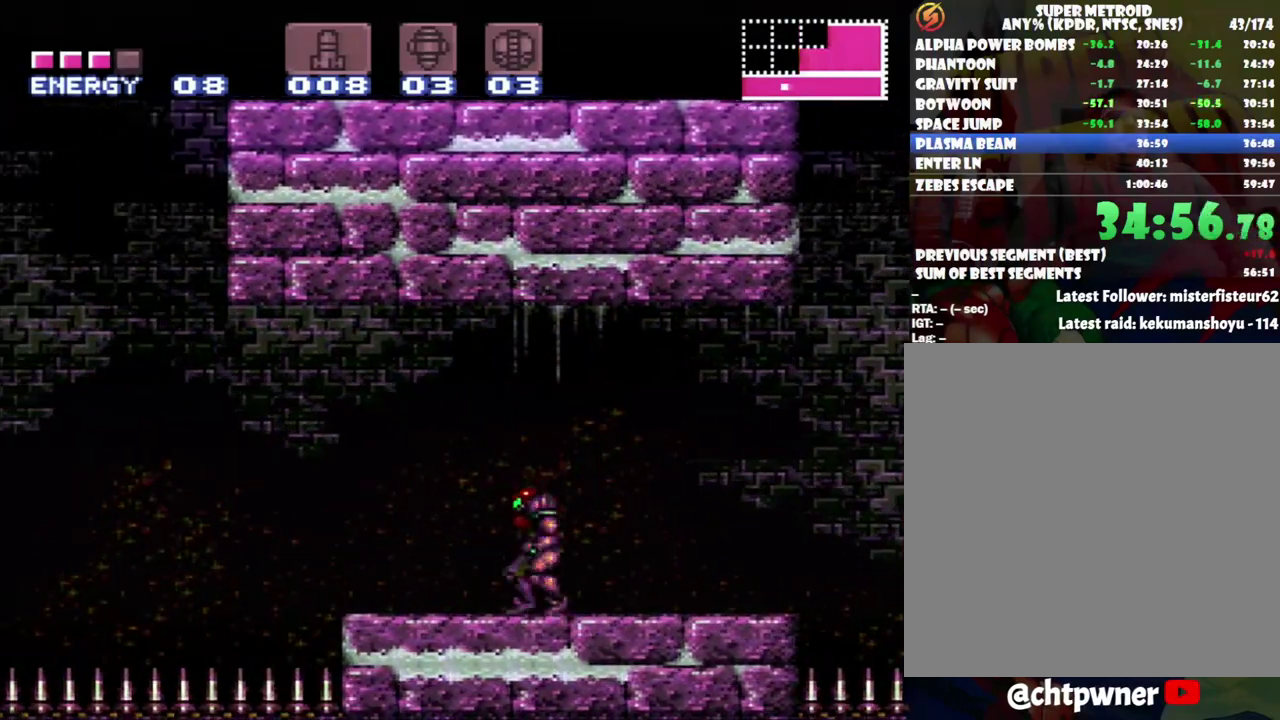
{"buttons": ["A", "DPAD_LEFT"], "events": [[300, "B", "down"], [450, "B", "up"]]}
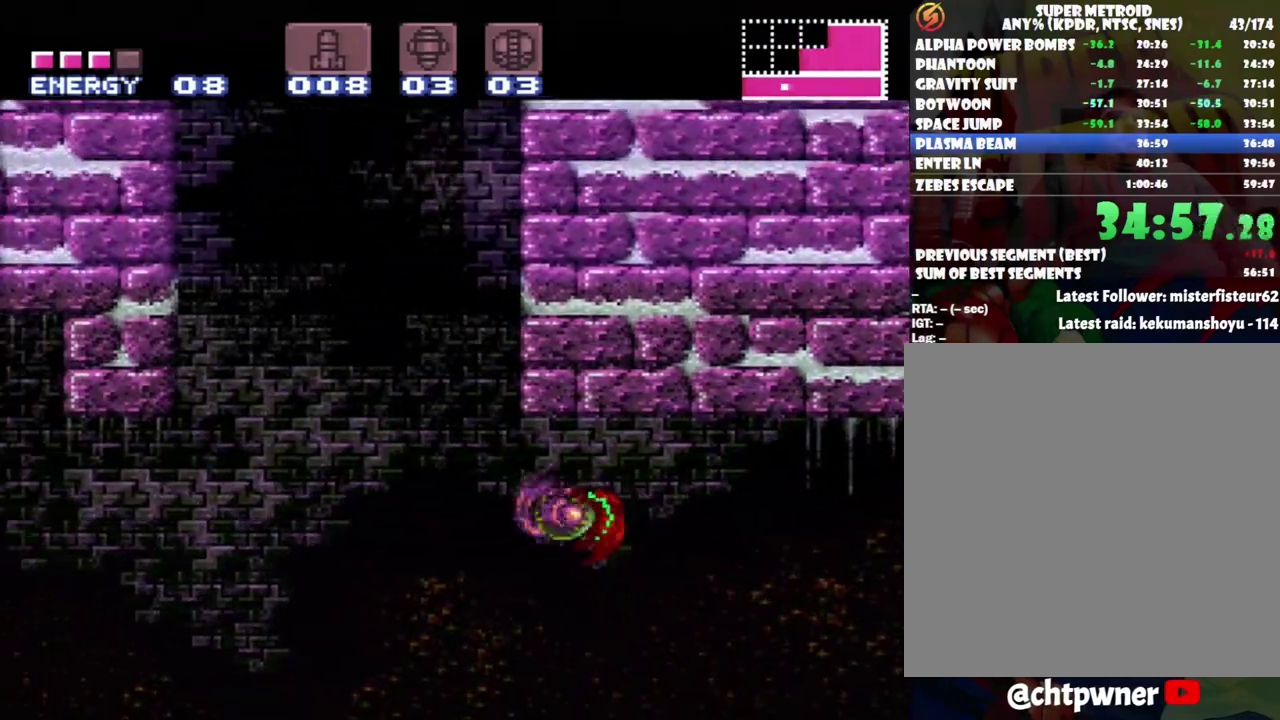
{"buttons": ["B", "DPAD_LEFT"], "events": [[17, "A", "up"], [433, "B", "down"]]}
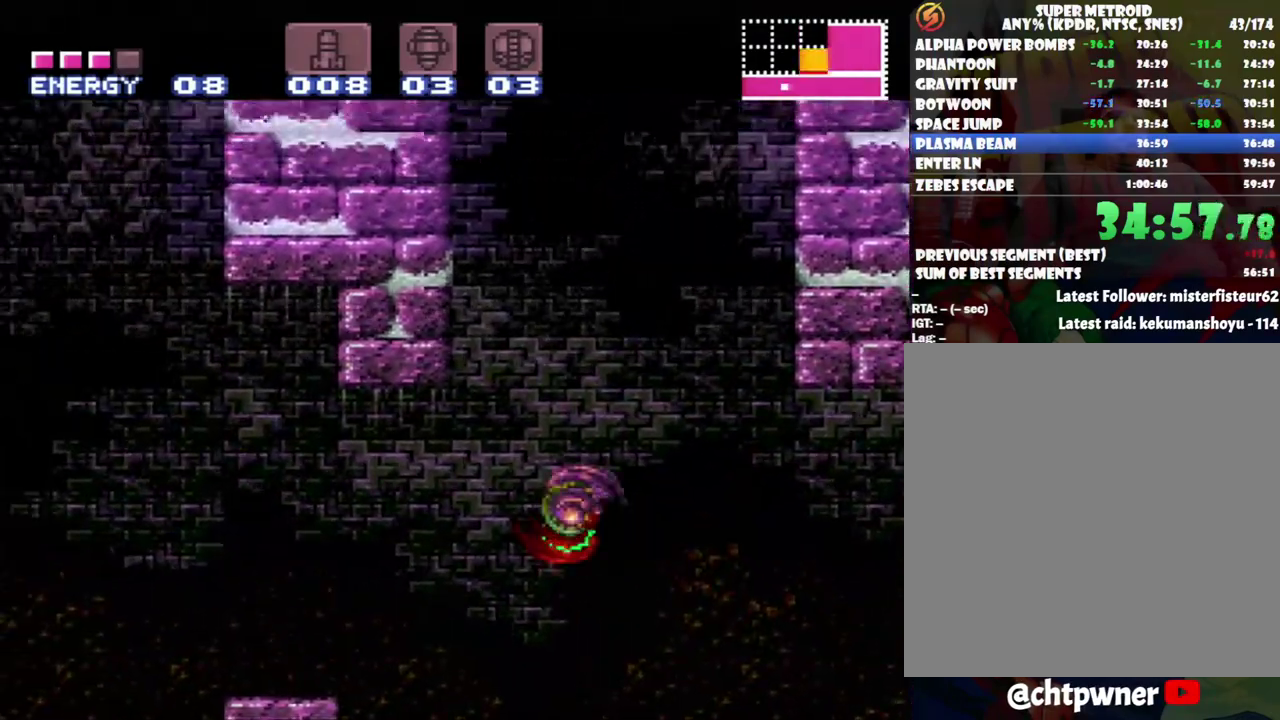
{"buttons": ["B", "DPAD_LEFT"], "events": [[17, "B", "up"], [433, "B", "down"]]}
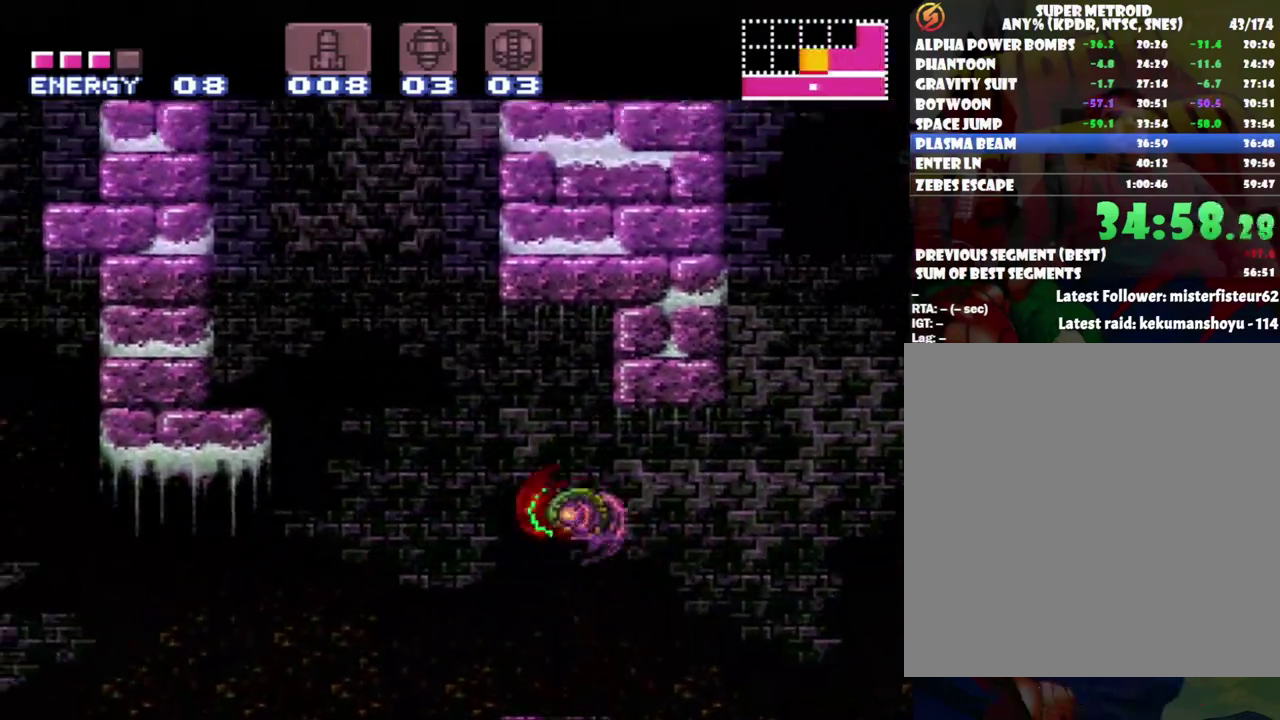
{"buttons": ["B", "DPAD_LEFT"], "events": [[17, "B", "up"], [433, "B", "down"]]}
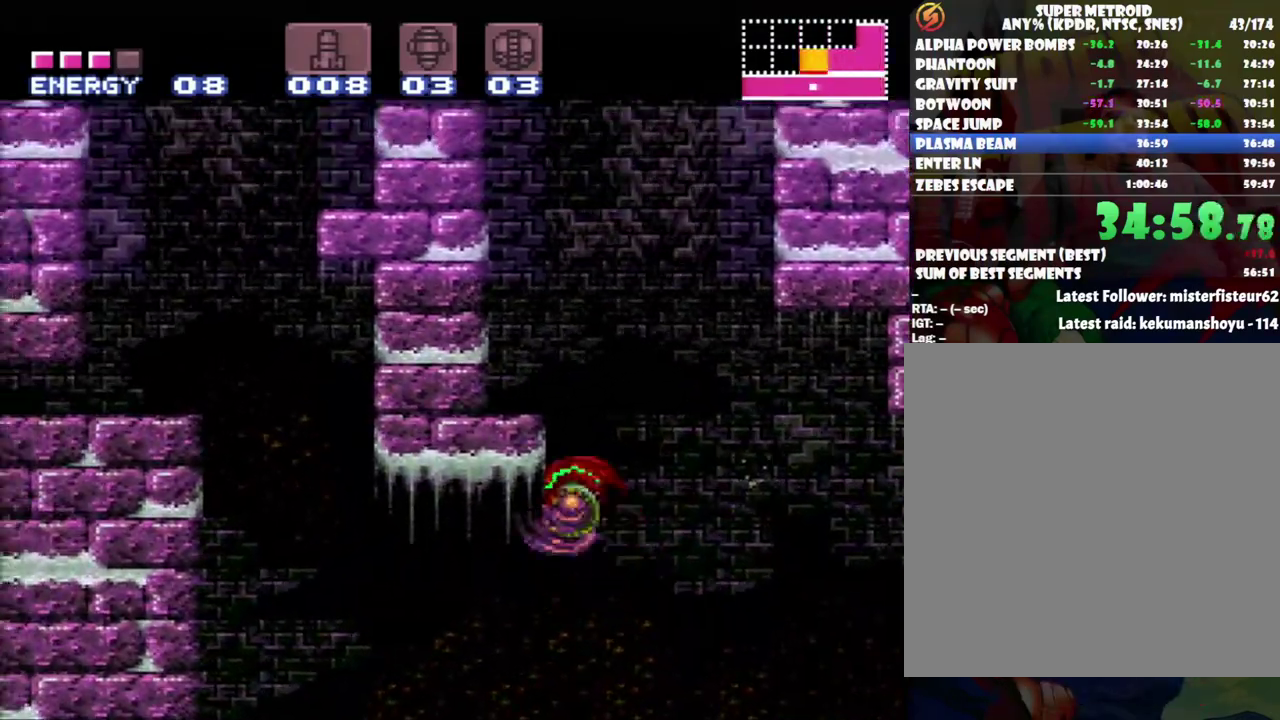
{"buttons": ["B", "DPAD_LEFT"], "events": [[17, "B", "up"], [417, "B", "down"]]}
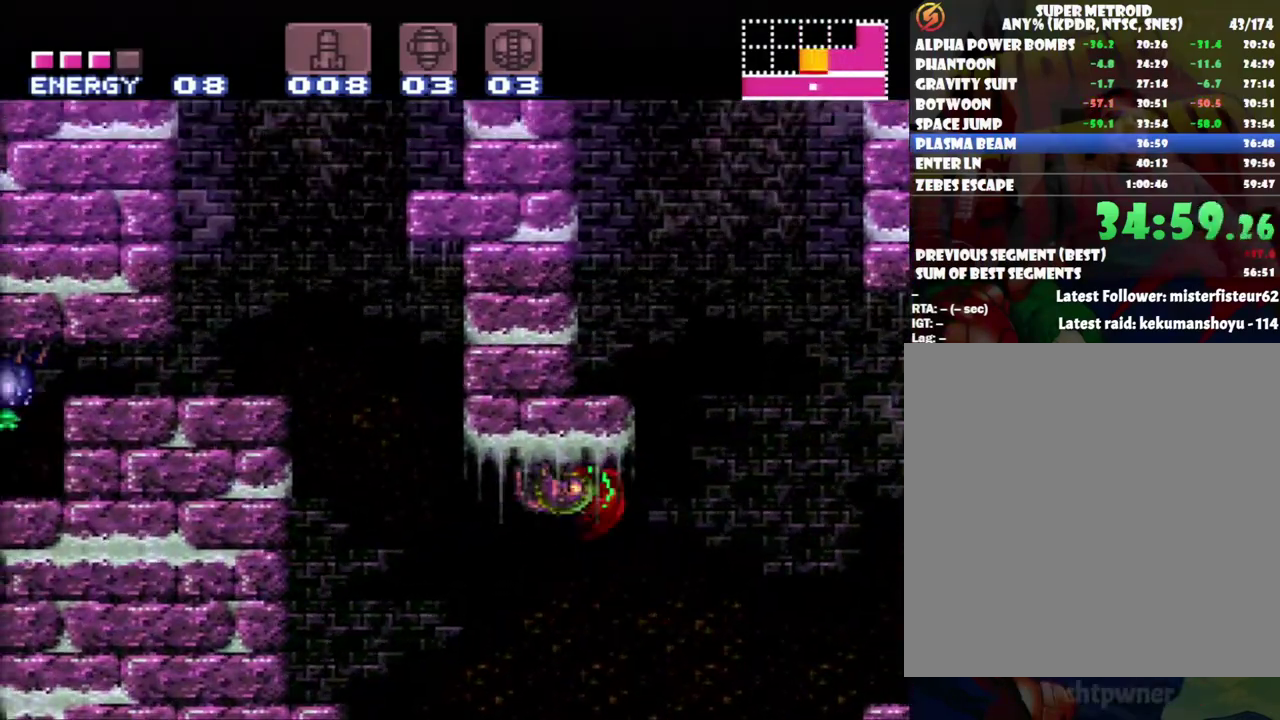
{"buttons": ["B", "DPAD_LEFT"], "events": [[83, "B", "up"], [483, "B", "down"]]}
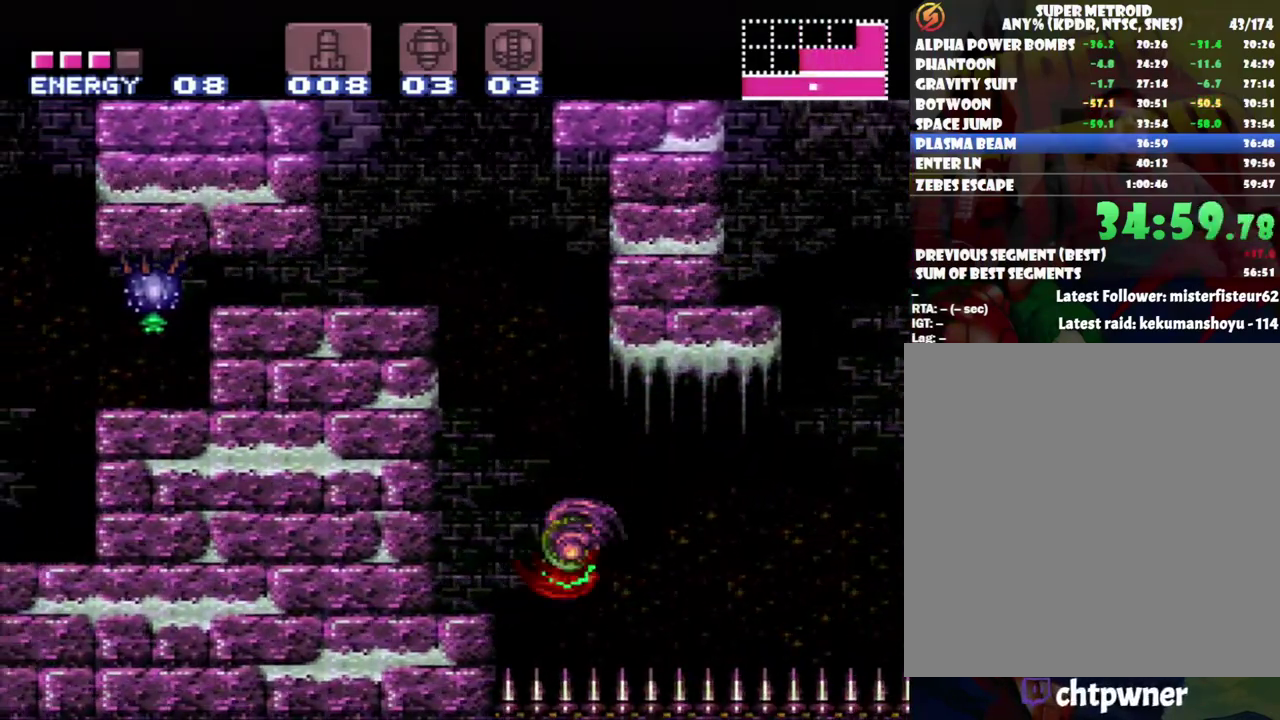
{"buttons": ["DPAD_LEFT"], "events": [[200, "Y", "down"], [417, "B", "up"], [417, "Y", "up"]]}
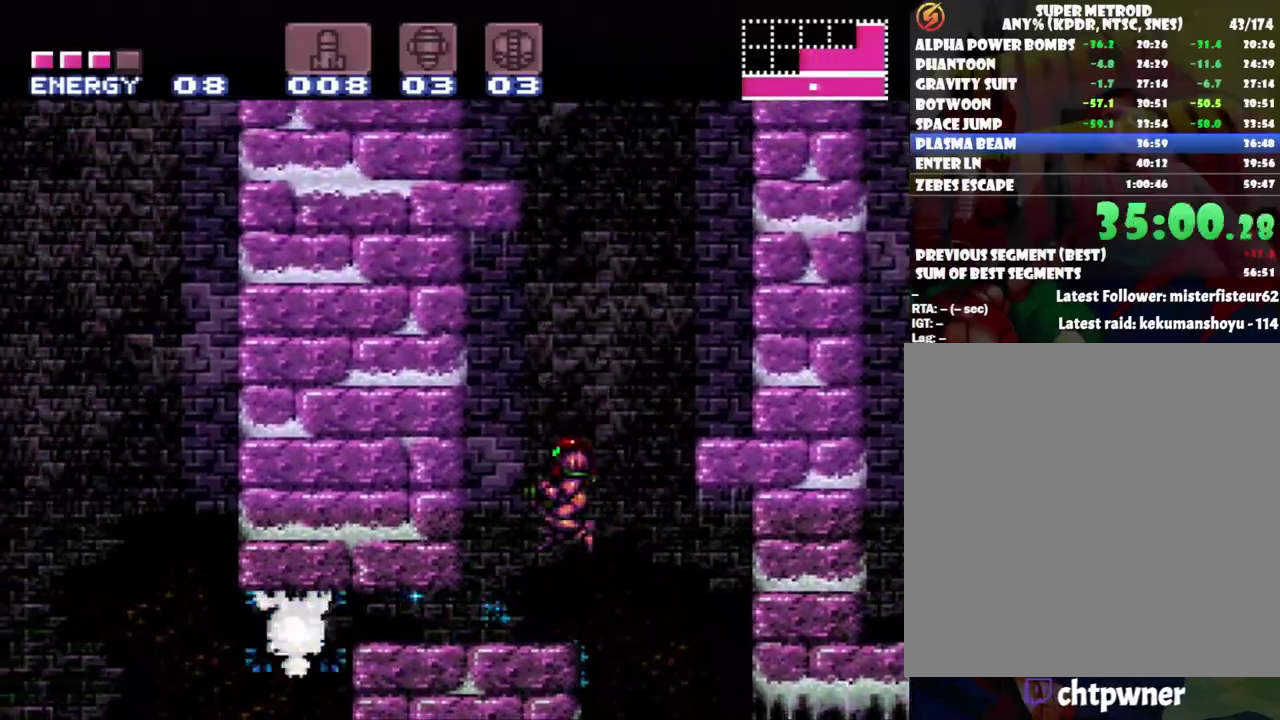
{"buttons": ["Y"], "events": [[300, "DPAD_LEFT", "up"], [367, "Y", "down"], [433, "Y", "up"], [483, "Y", "down"]]}
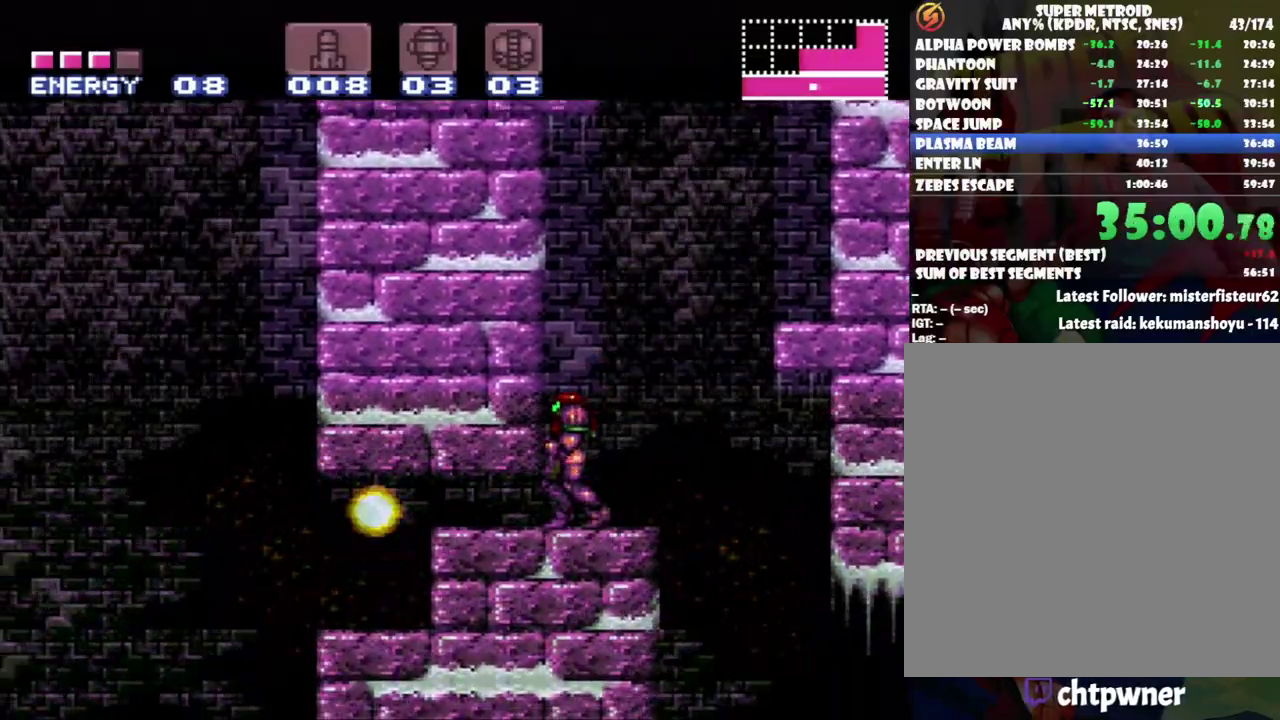
{"buttons": ["DPAD_DOWN"], "events": [[83, "Y", "up"], [133, "Y", "down"], [200, "DPAD_DOWN", "down"], [233, "Y", "up"], [400, "DPAD_DOWN", "up"], [450, "DPAD_DOWN", "down"]]}
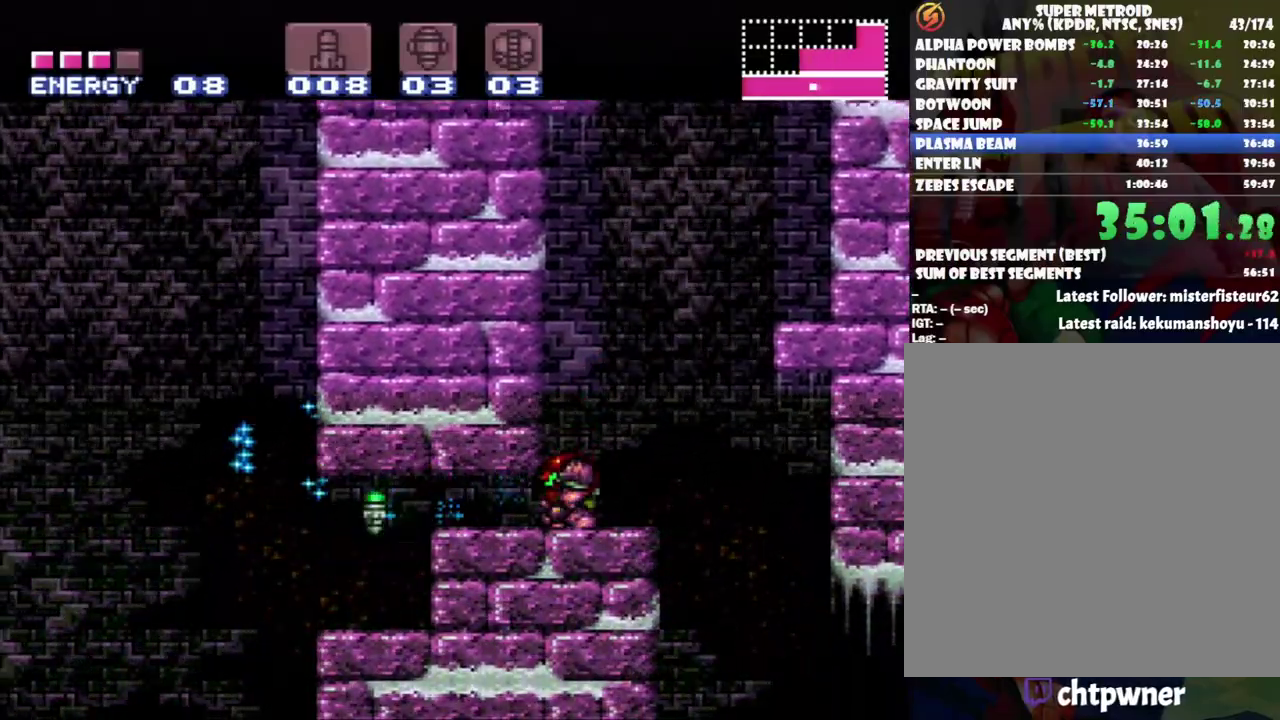
{"buttons": ["DPAD_UP"], "events": [[83, "DPAD_DOWN", "up"], [183, "DPAD_LEFT", "down"], [450, "DPAD_LEFT", "up"], [450, "DPAD_UP", "down"]]}
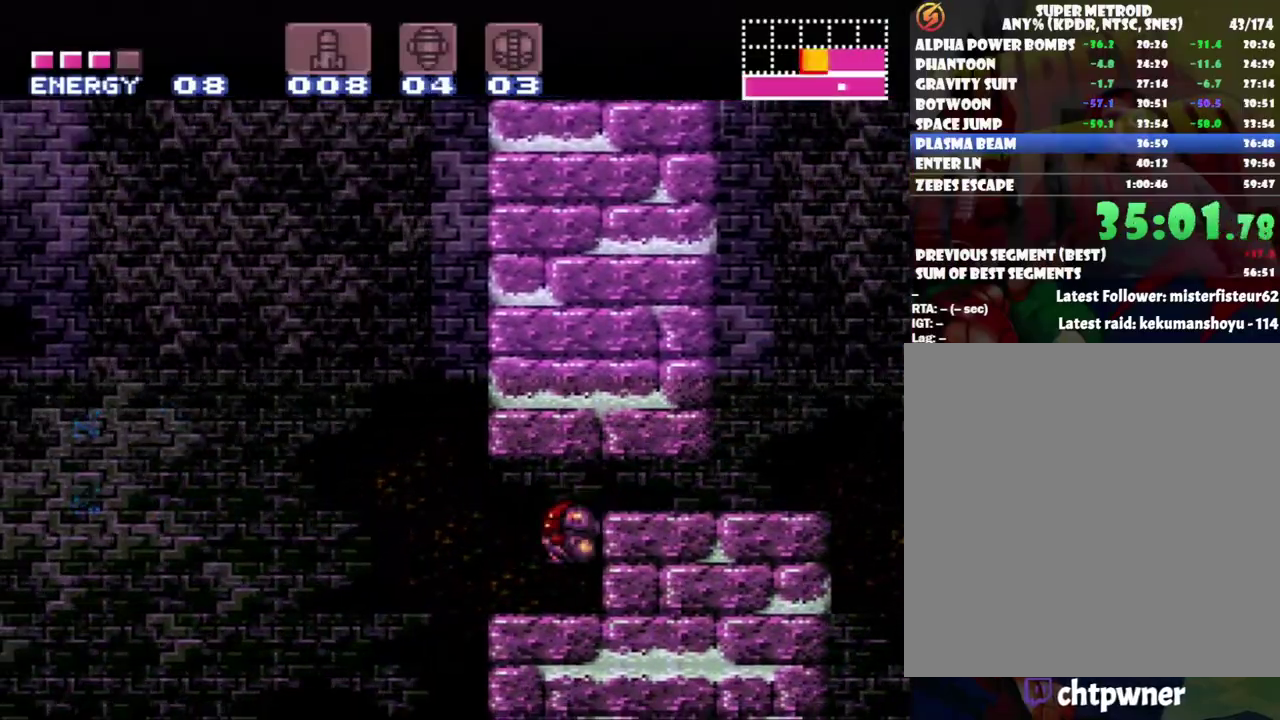
{"buttons": ["A", "DPAD_LEFT"], "events": [[83, "A", "down"], [150, "DPAD_UP", "up"], [333, "DPAD_LEFT", "down"]]}
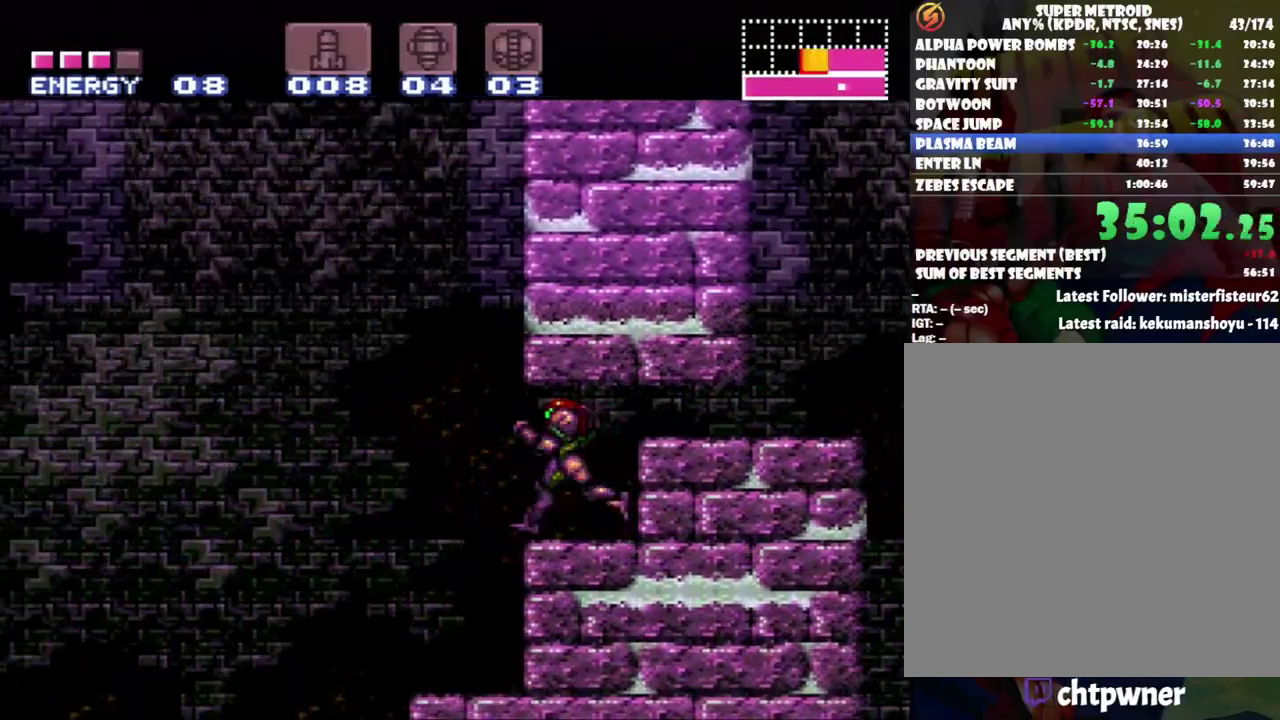
{"buttons": ["A", "DPAD_RIGHT"], "events": [[83, "B", "down"], [183, "DPAD_LEFT", "up"], [200, "DPAD_RIGHT", "down"], [333, "DPAD_RIGHT", "up"], [367, "B", "up"], [433, "DPAD_RIGHT", "down"]]}
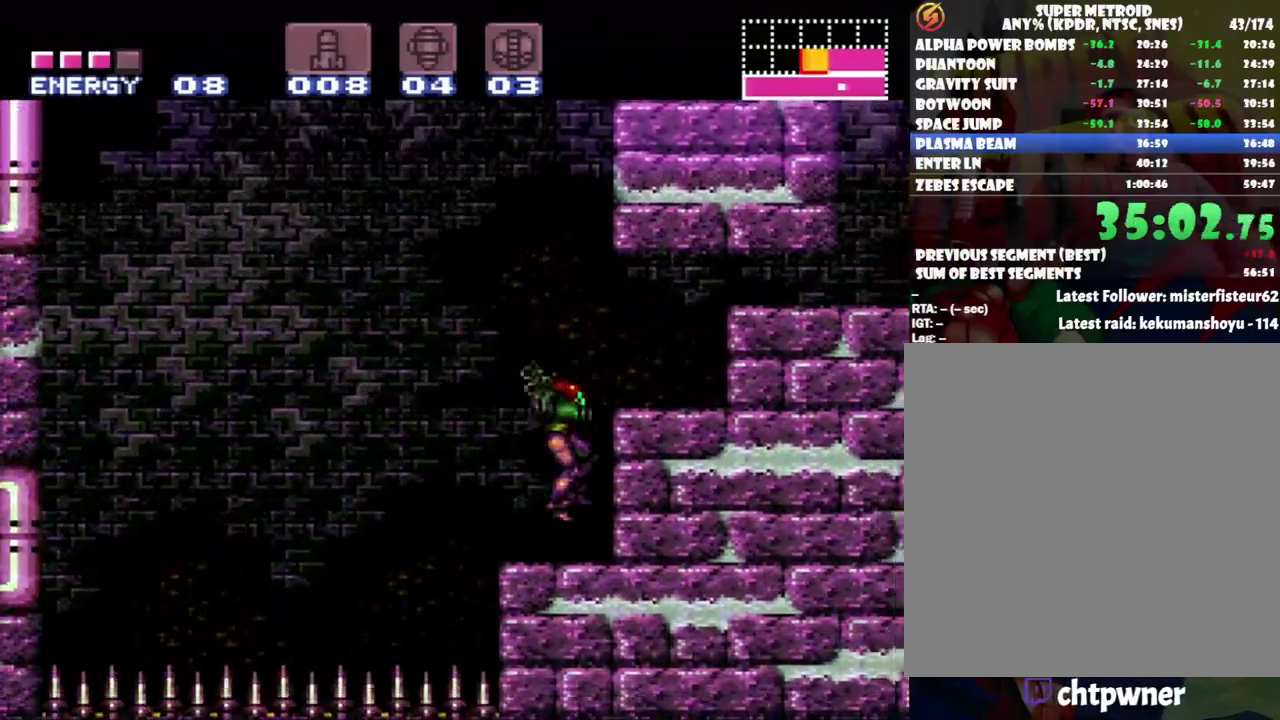
{"buttons": ["A", "B", "DPAD_LEFT"], "events": [[83, "DPAD_RIGHT", "up"], [183, "DPAD_LEFT", "down"], [333, "B", "down"]]}
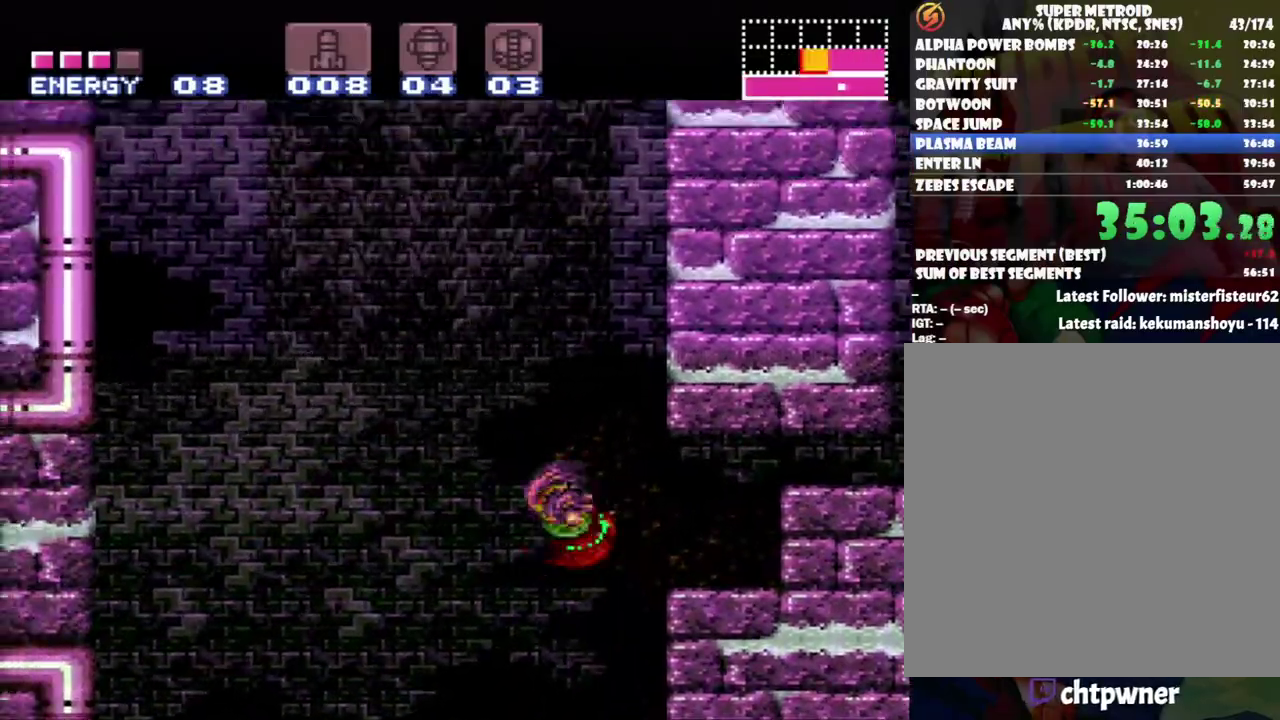
{"buttons": ["A", "B", "DPAD_RIGHT"], "events": [[17, "DPAD_LEFT", "up"], [117, "DPAD_RIGHT", "down"]]}
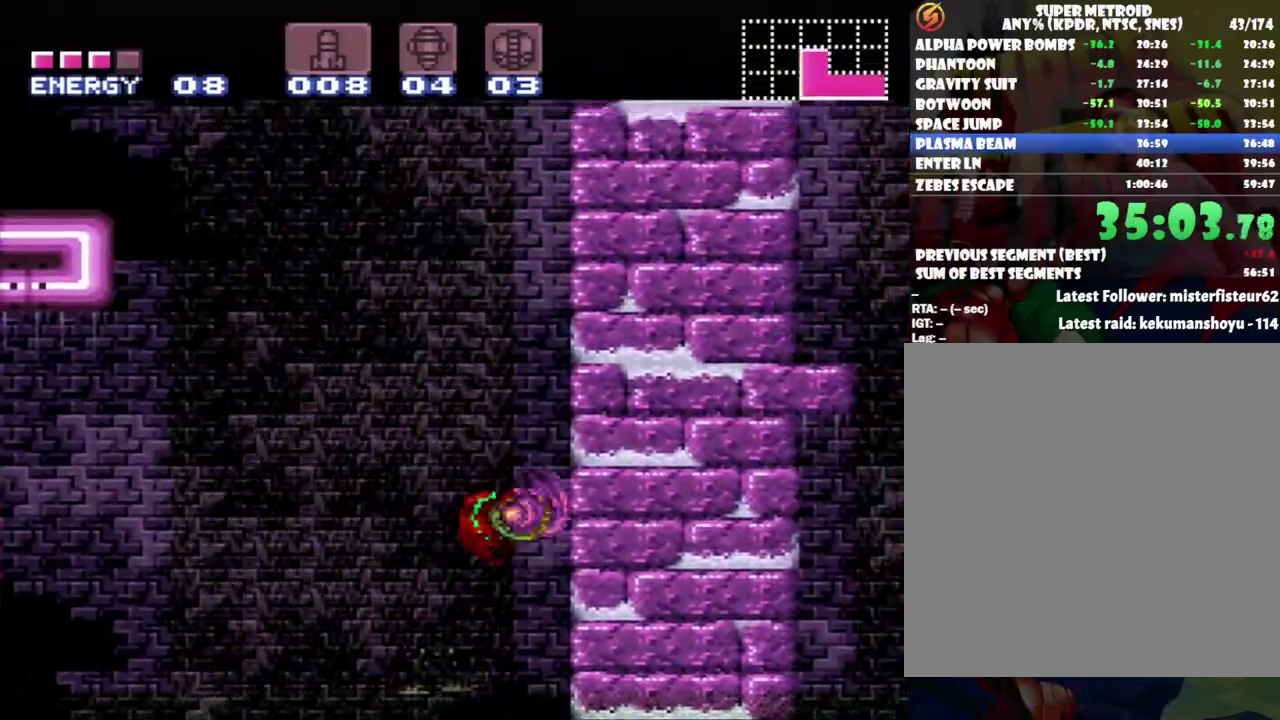
{"buttons": ["B", "DPAD_LEFT"], "events": [[50, "B", "up"], [117, "A", "up"], [117, "DPAD_RIGHT", "up"], [200, "DPAD_LEFT", "down"], [300, "B", "down"]]}
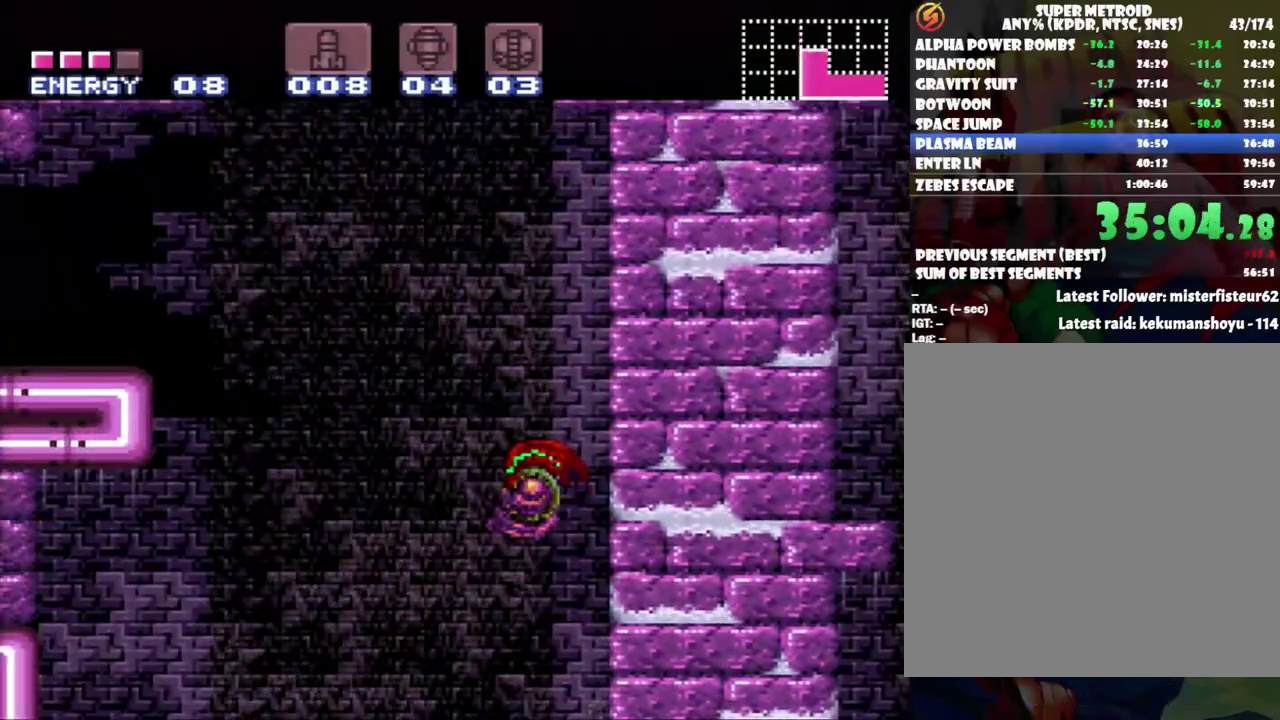
{"buttons": ["DPAD_LEFT"], "events": [[167, "B", "up"]]}
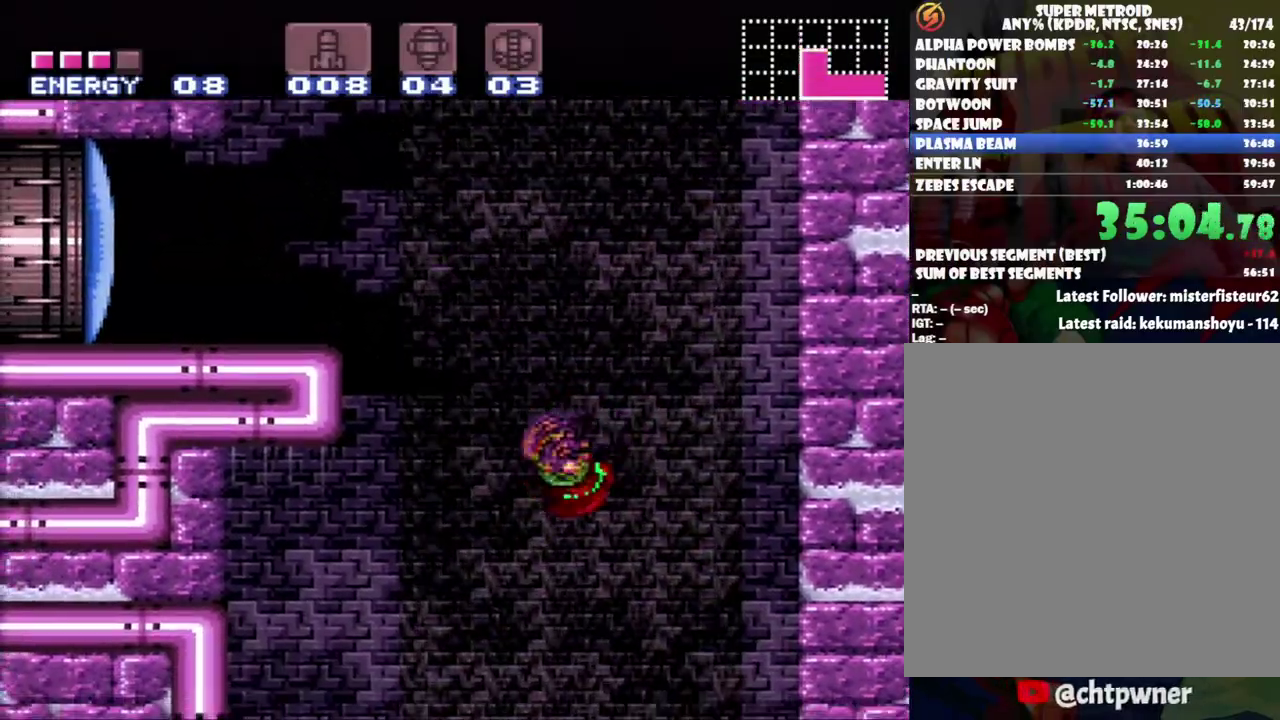
{"buttons": ["B", "DPAD_LEFT"], "events": [[150, "B", "down"]]}
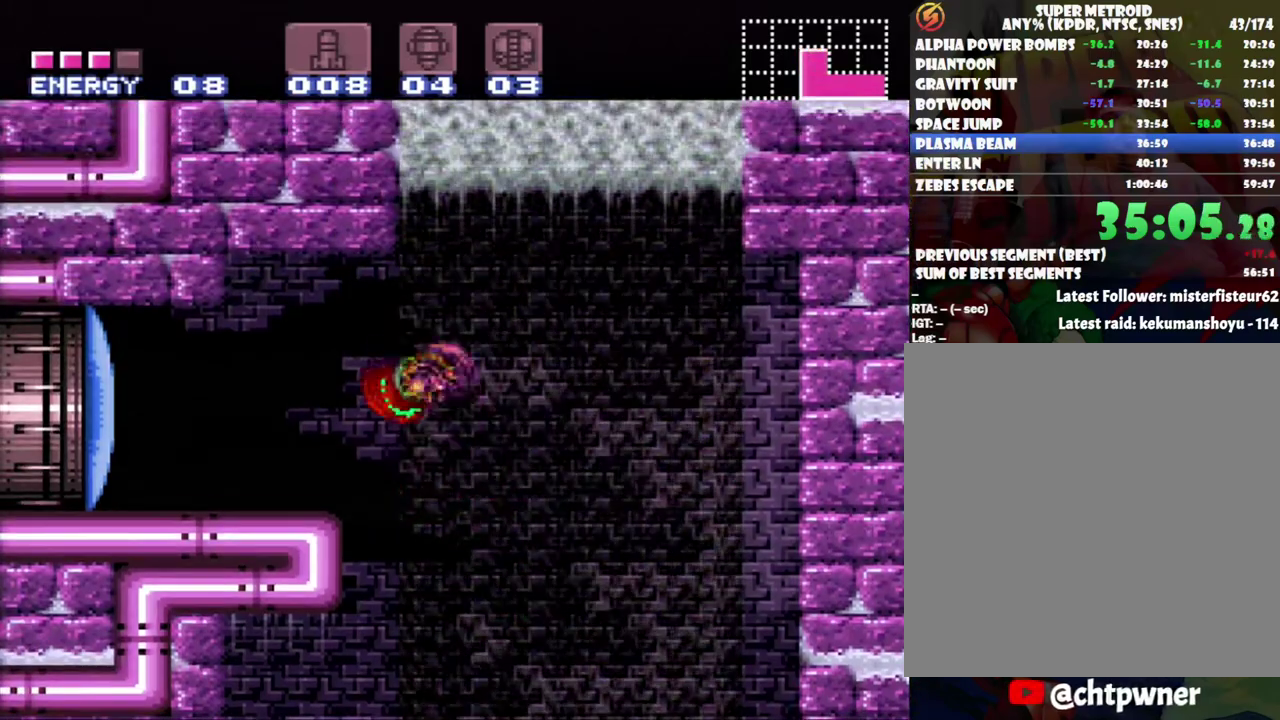
{"buttons": ["A", "DPAD_LEFT"], "events": [[17, "Y", "down"], [50, "B", "up"], [83, "Y", "up"], [250, "A", "down"]]}
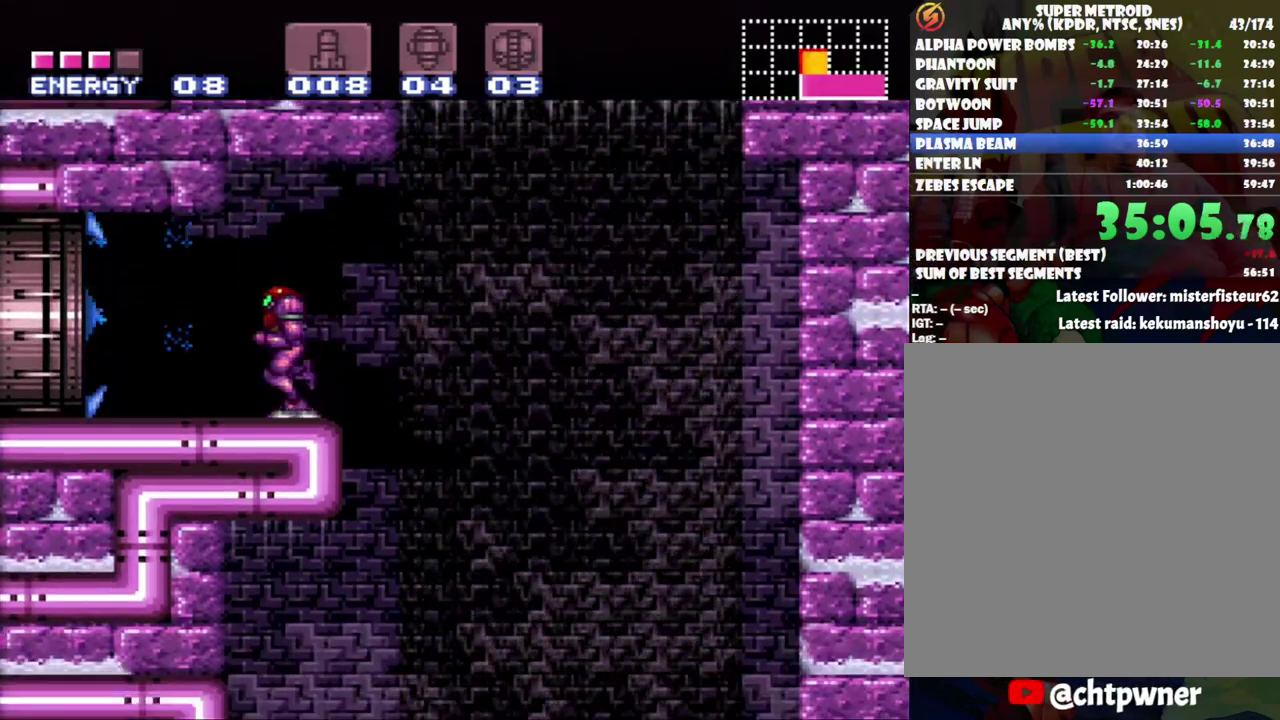
{"buttons": ["A", "DPAD_LEFT"], "events": []}
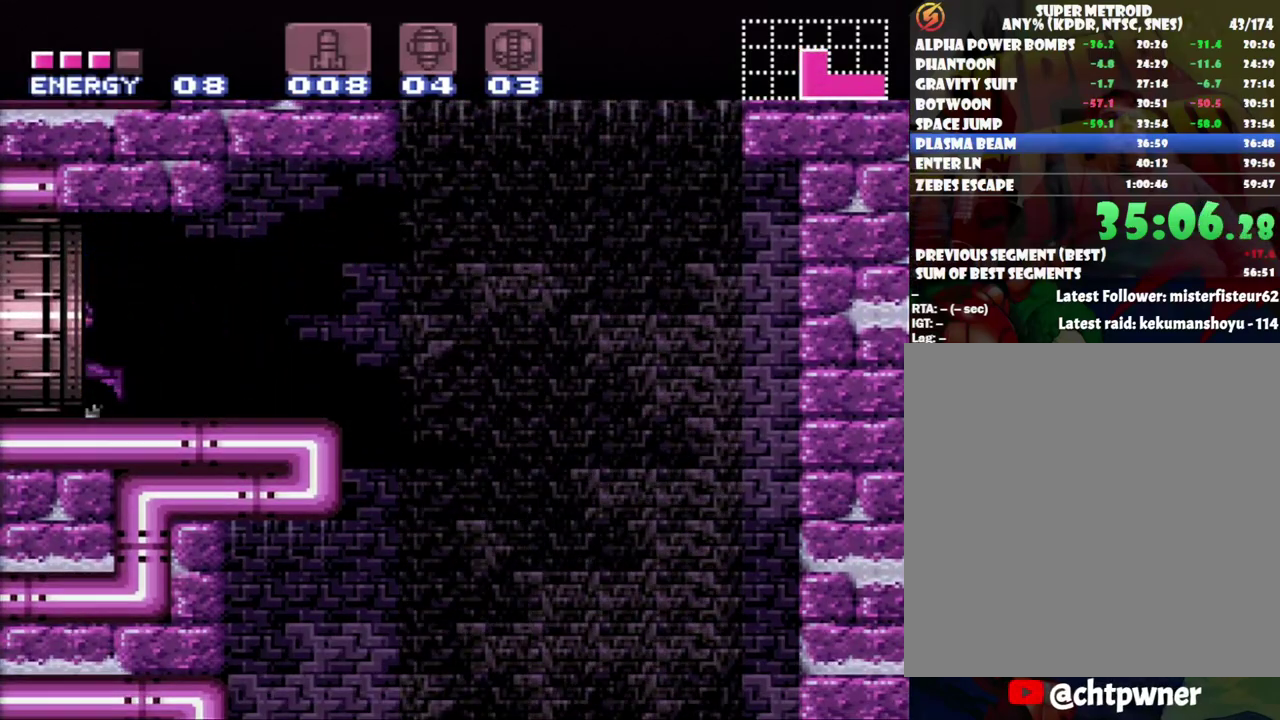
{"buttons": ["A", "DPAD_LEFT"], "events": []}
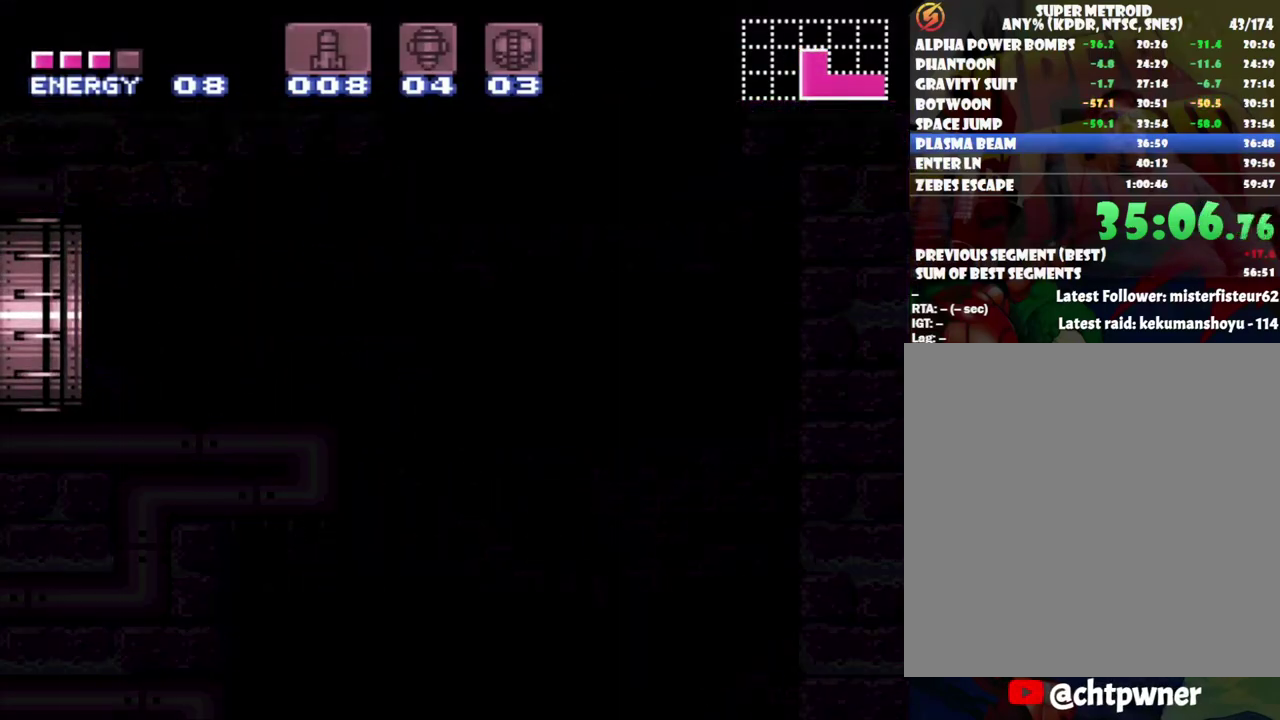
{"buttons": ["A", "DPAD_LEFT"], "events": []}
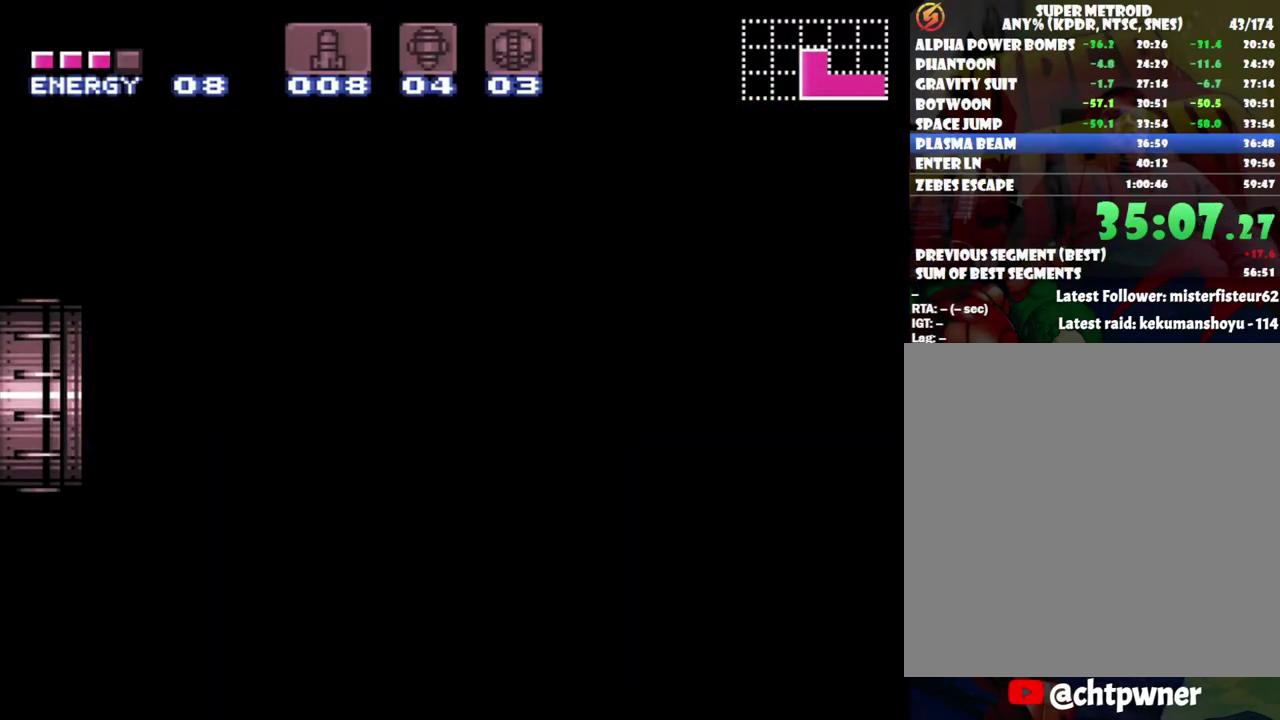
{"buttons": ["A", "DPAD_LEFT"], "events": []}
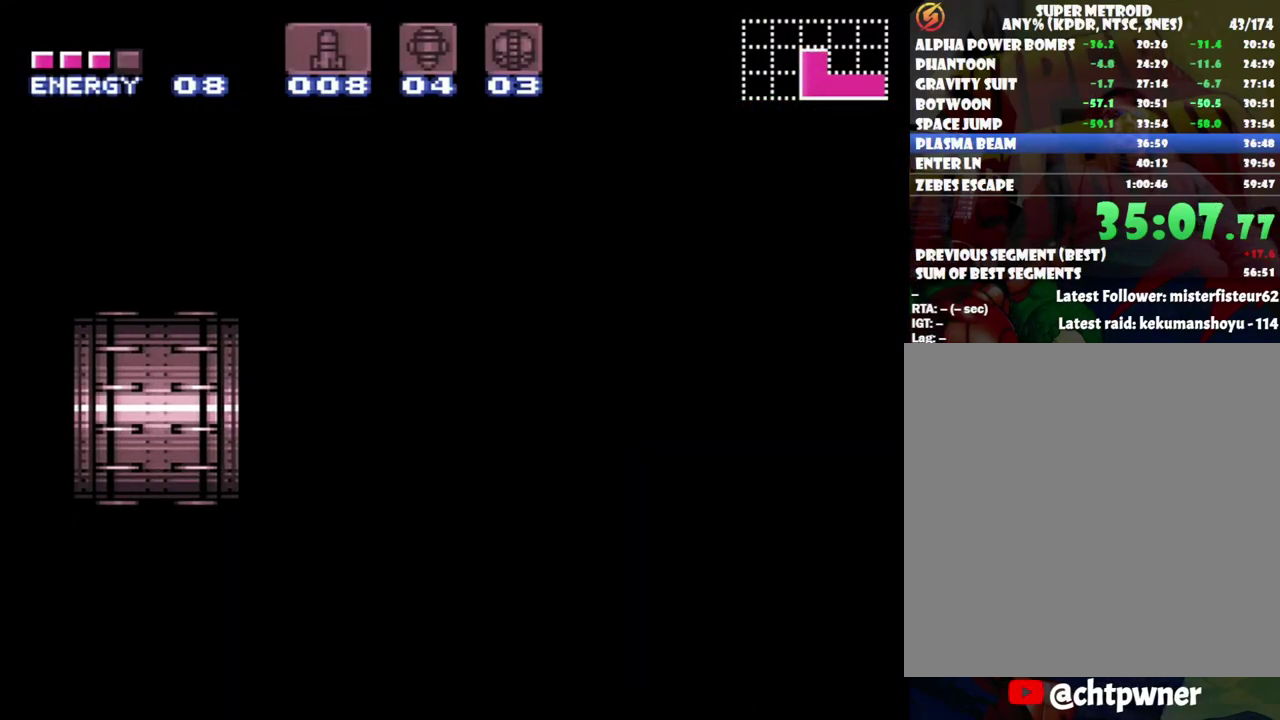
{"buttons": ["A", "DPAD_LEFT"], "events": []}
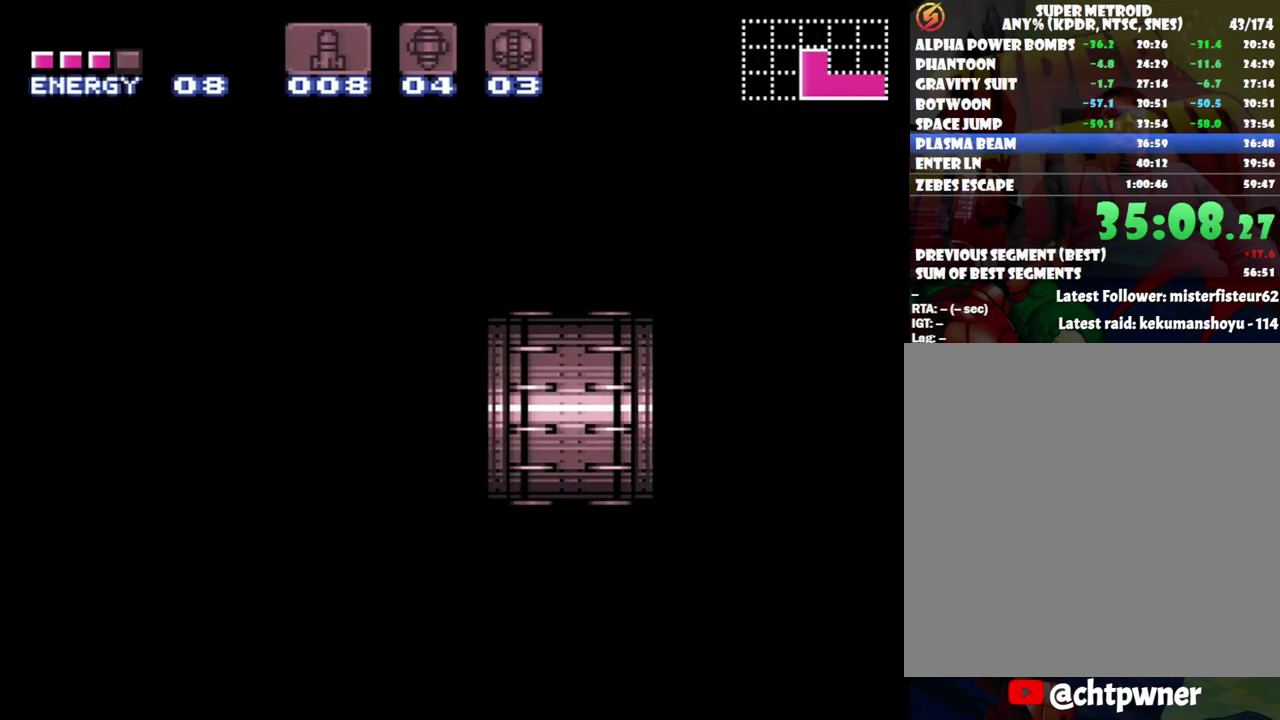
{"buttons": ["A", "DPAD_LEFT"], "events": []}
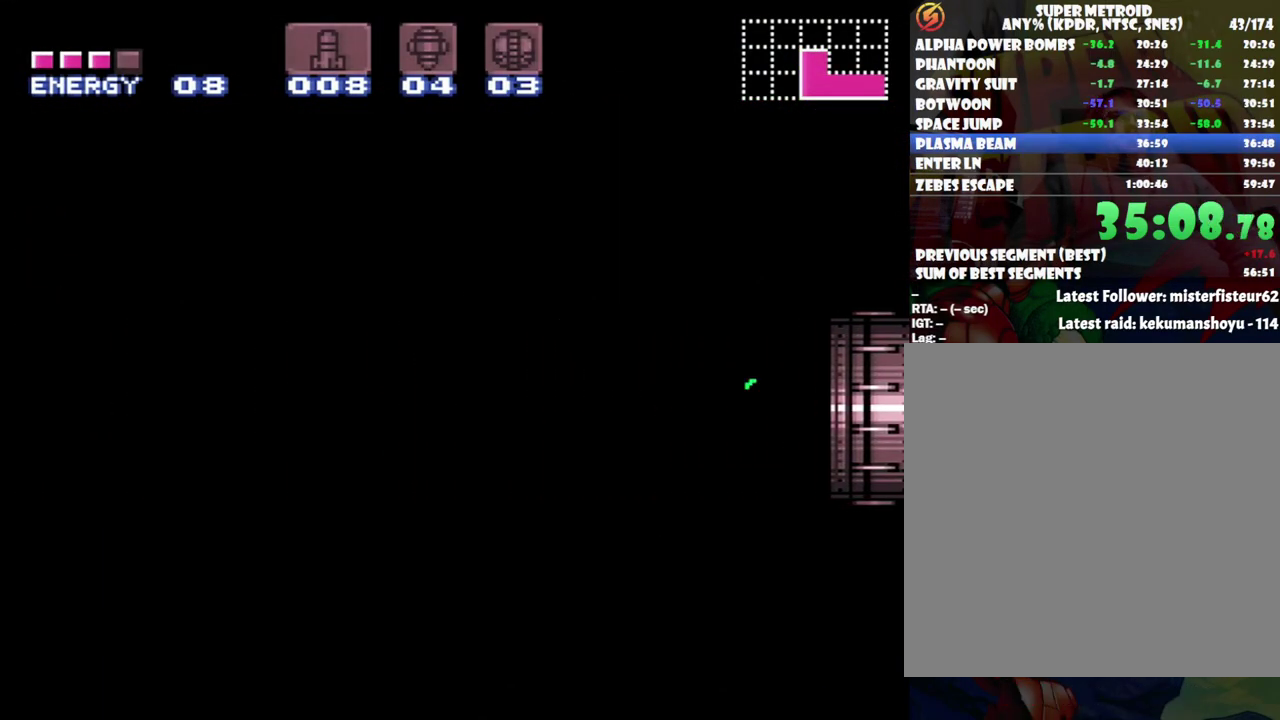
{"buttons": ["A", "DPAD_LEFT"], "events": []}
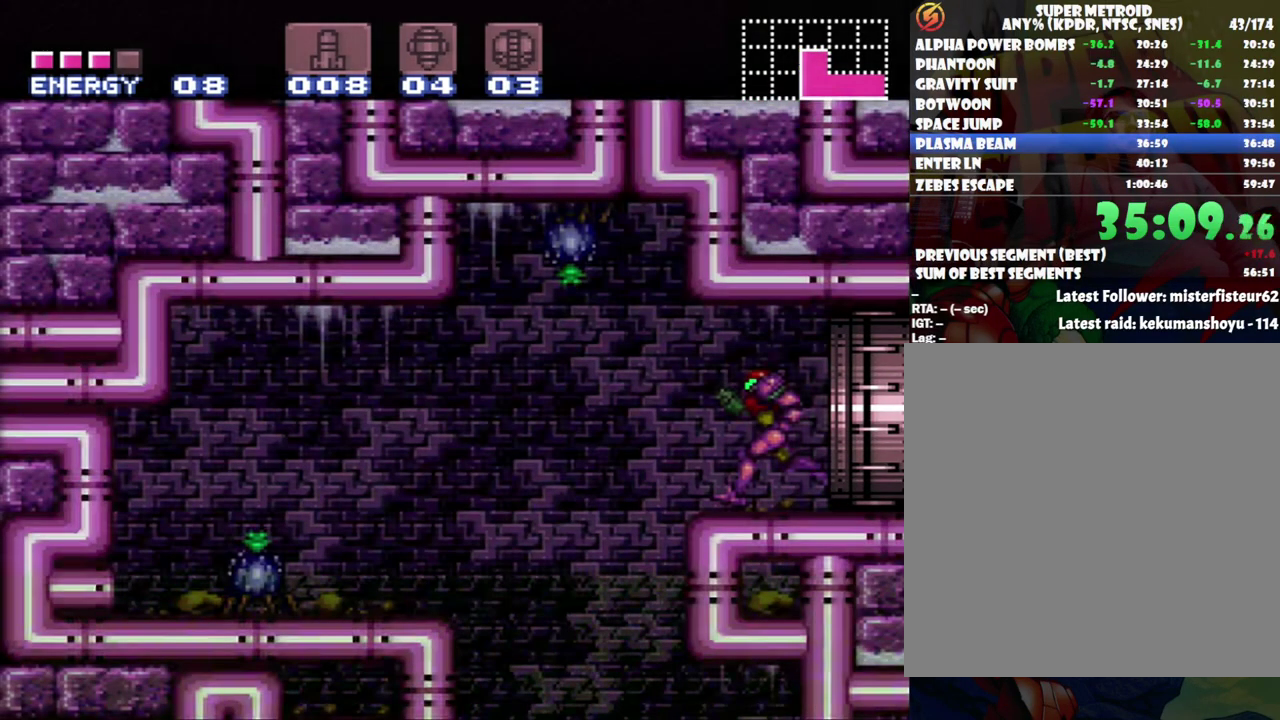
{"buttons": ["Y", "DPAD_DOWN"], "events": [[150, "A", "up"], [200, "DPAD_DOWN", "down"], [267, "DPAD_DOWN", "up"], [333, "DPAD_DOWN", "down"], [367, "DPAD_LEFT", "up"], [483, "Y", "down"]]}
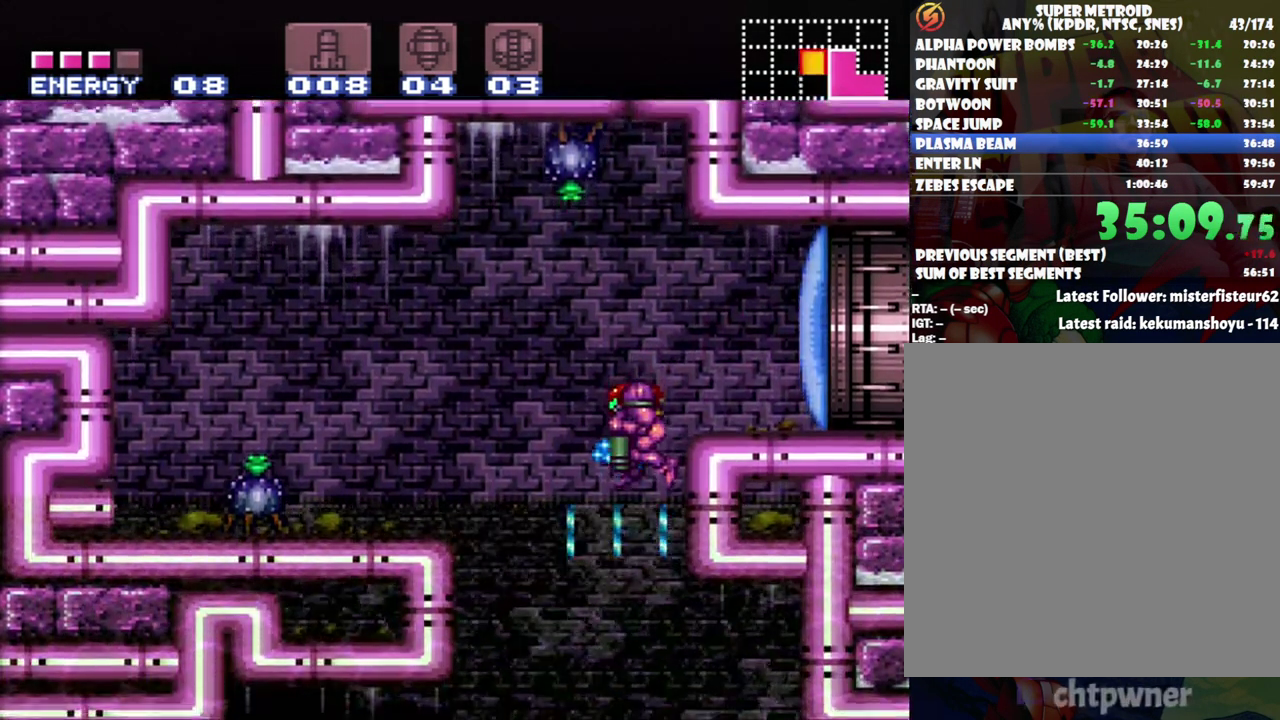
{"buttons": ["Y", "DPAD_DOWN"], "events": [[67, "Y", "up"], [150, "Y", "down"], [367, "Y", "up"], [433, "Y", "down"]]}
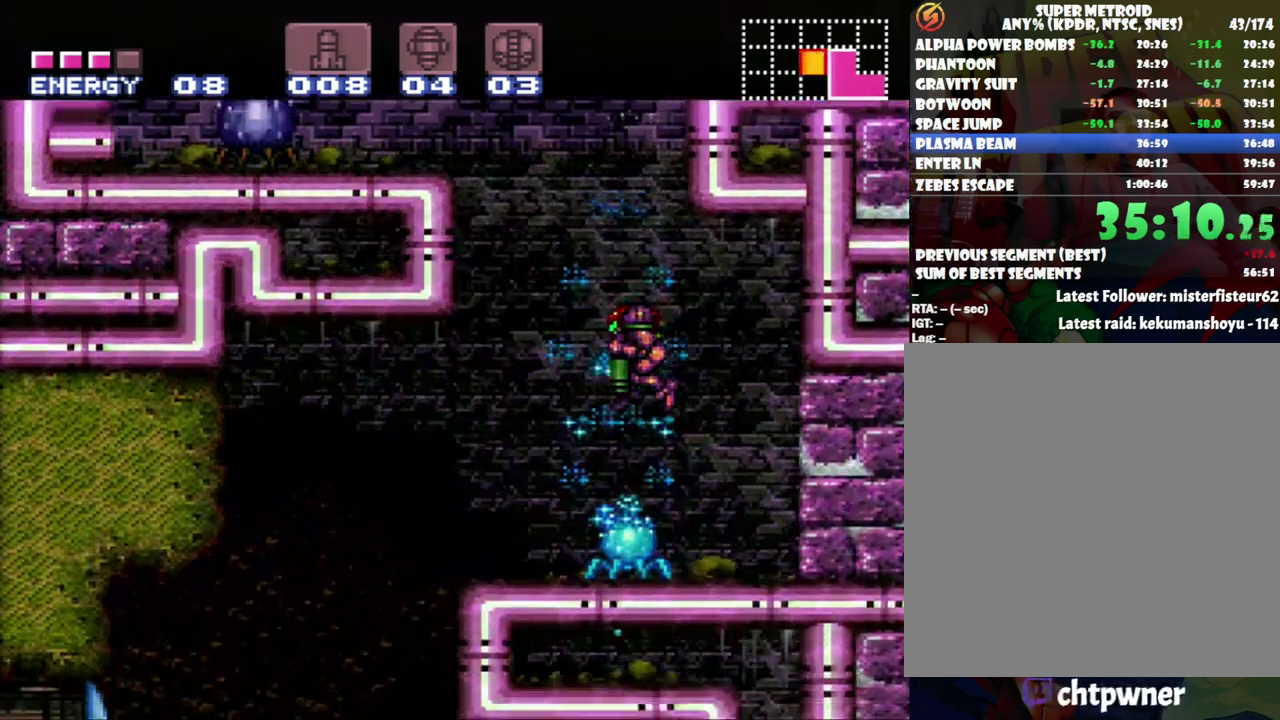
{"buttons": ["A"], "events": [[33, "DPAD_DOWN", "up"], [33, "Y", "up"], [383, "A", "down"], [383, "DPAD_LEFT", "down"], [450, "DPAD_LEFT", "up"]]}